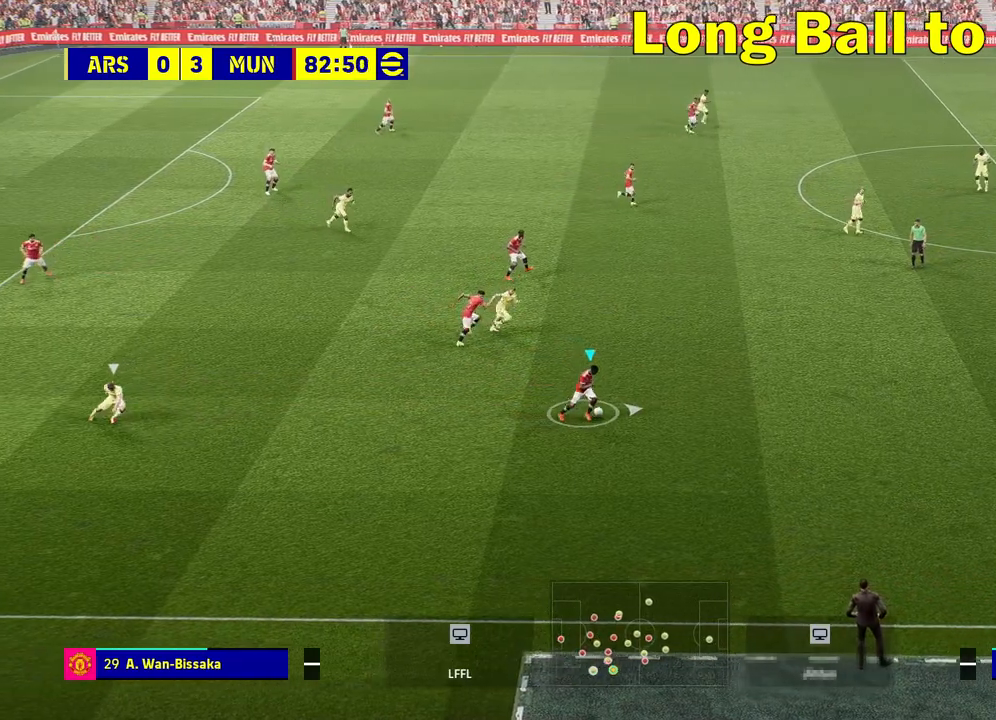
Gameplay with a controller (PlayStation layout); each line is a JSON object with the inputs held at the frame after it. "events" lists button and stick changes between this image and that frame as [ms after this image, input, new state], when the widget could be followed in between.
{"buttons": [], "left_stick": "up-right", "right_stick": "center", "events": [[200, "left_stick", "up-right"]]}
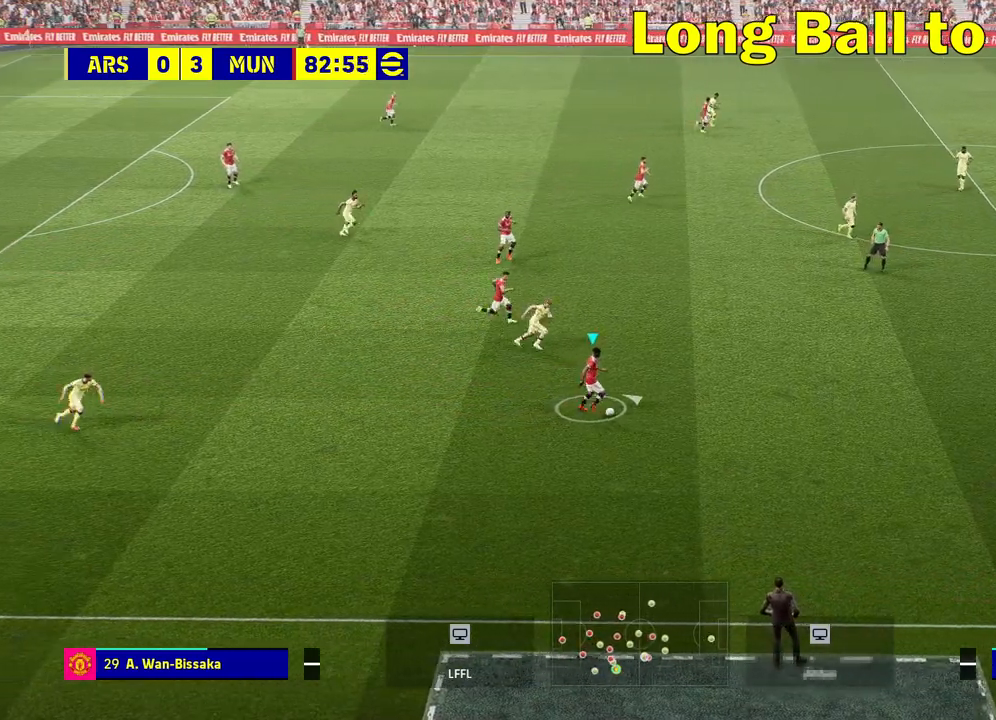
{"buttons": [], "left_stick": "up-right", "right_stick": "center", "events": [[300, "CIRCLE", "down"], [450, "CIRCLE", "up"]]}
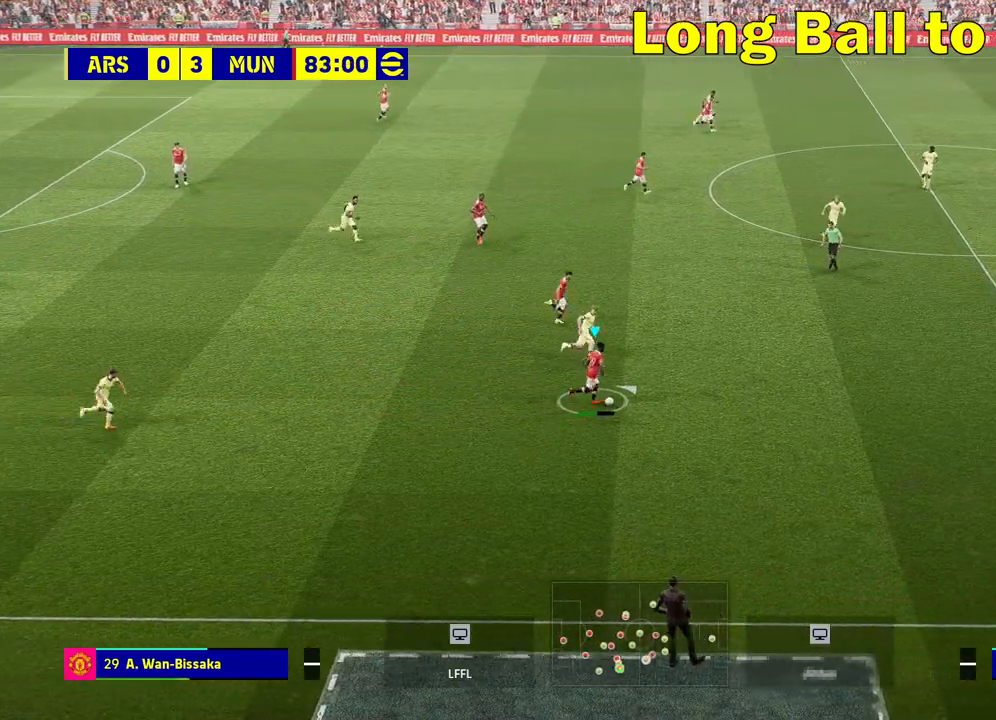
{"buttons": [], "left_stick": "up-right", "right_stick": "center", "events": []}
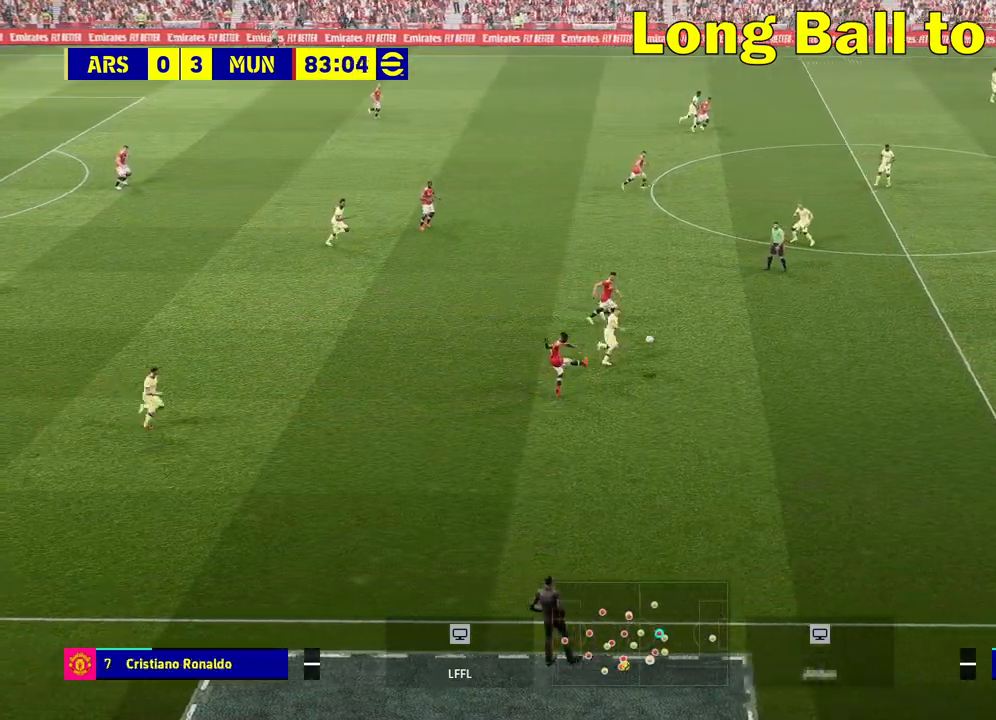
{"buttons": [], "left_stick": "down-left", "right_stick": "center", "events": [[17, "left_stick", "center"], [250, "left_stick", "down-left"]]}
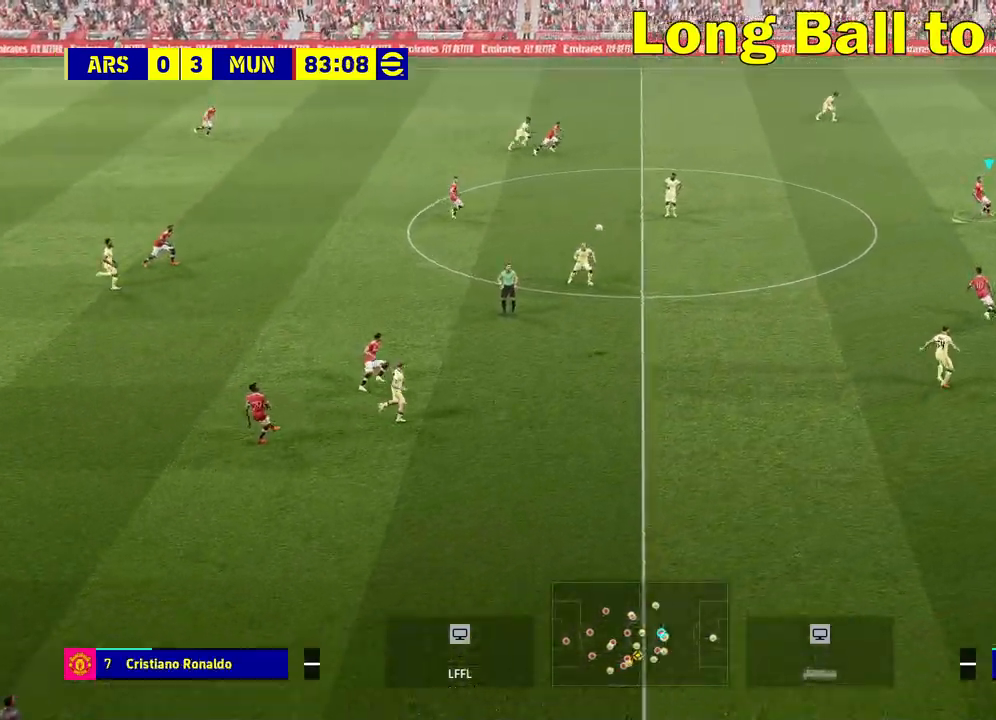
{"buttons": [], "left_stick": "down-left", "right_stick": "center", "events": []}
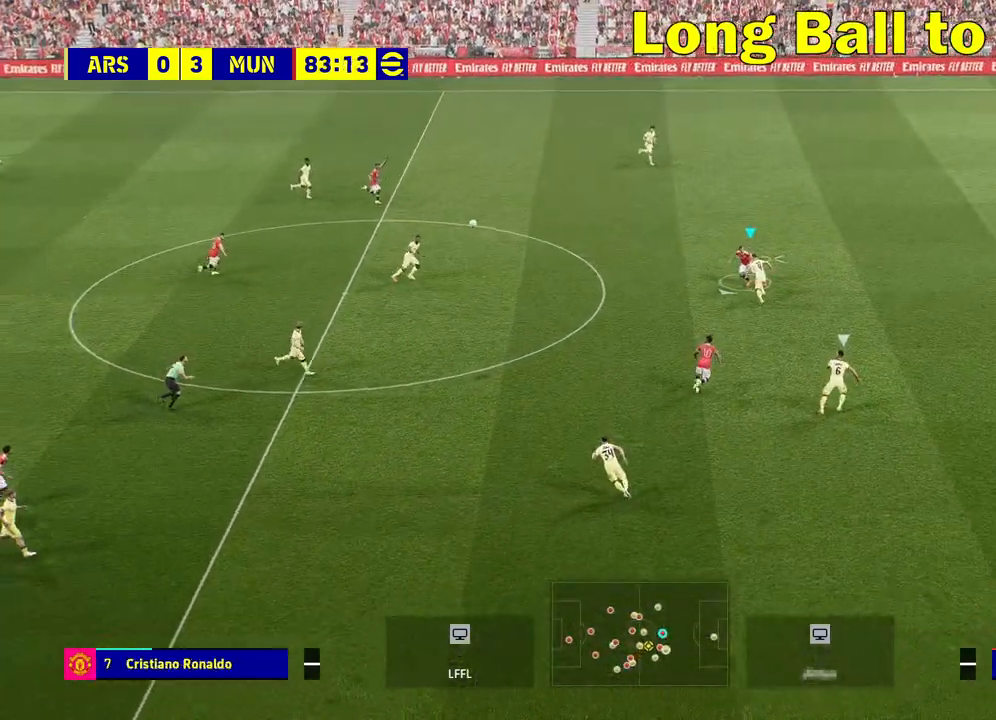
{"buttons": [], "left_stick": "down", "right_stick": "center", "events": [[150, "CROSS", "down"], [150, "left_stick", "down"], [250, "CROSS", "up"]]}
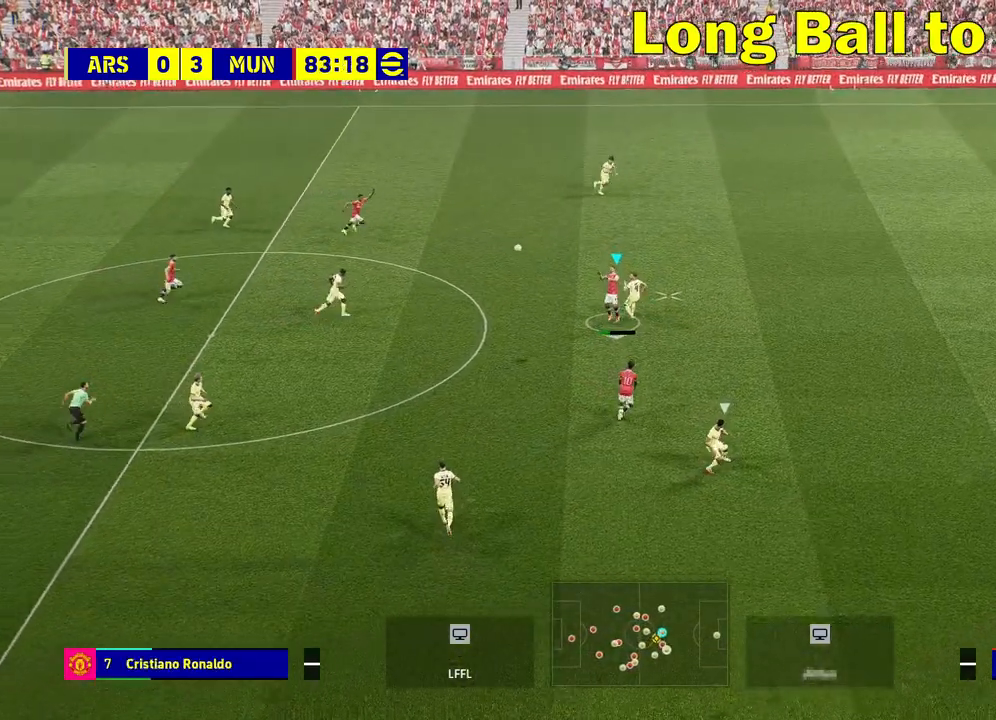
{"buttons": [], "left_stick": "center", "right_stick": "center", "events": [[83, "left_stick", "center"]]}
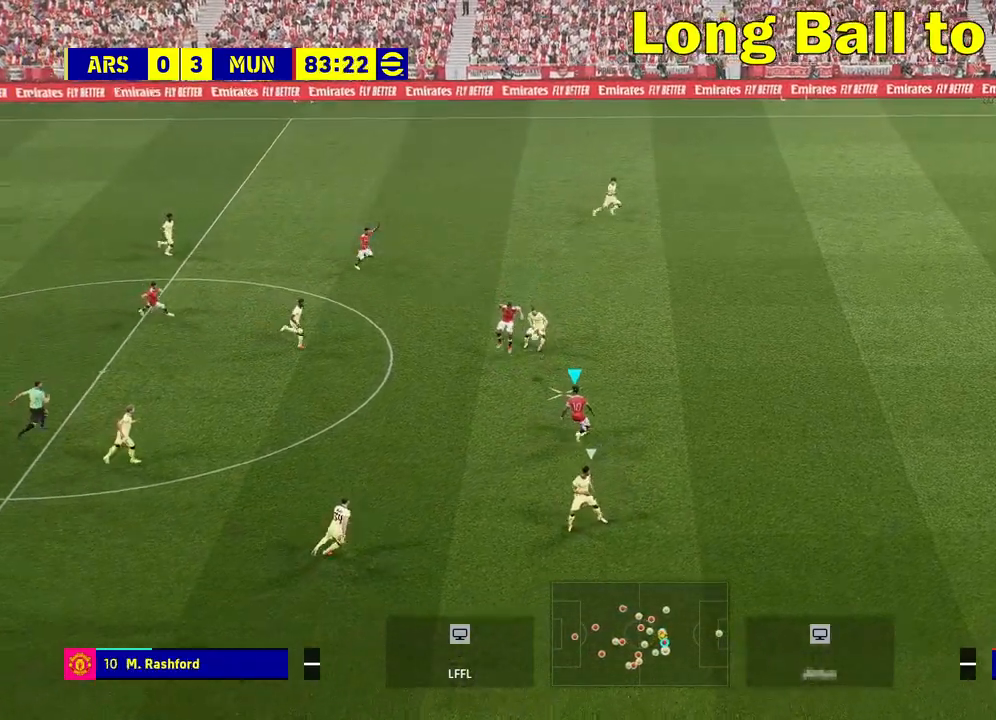
{"buttons": [], "left_stick": "up-right", "right_stick": "center", "events": [[17, "left_stick", "up-right"]]}
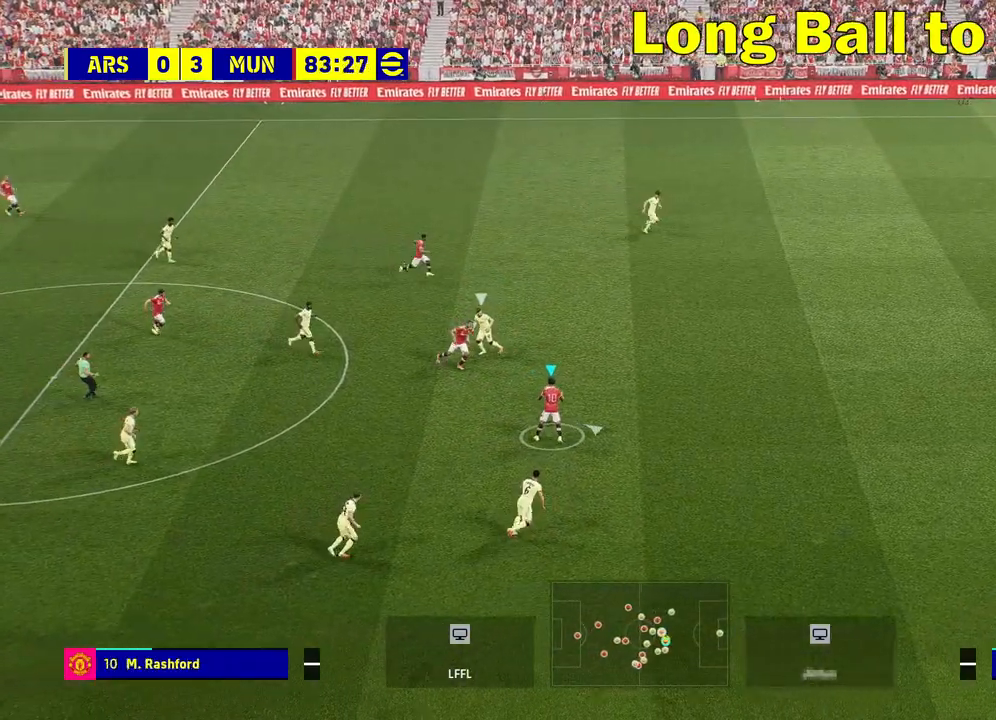
{"buttons": ["R2"], "left_stick": "up-right", "right_stick": "center", "events": [[350, "R2", "down"]]}
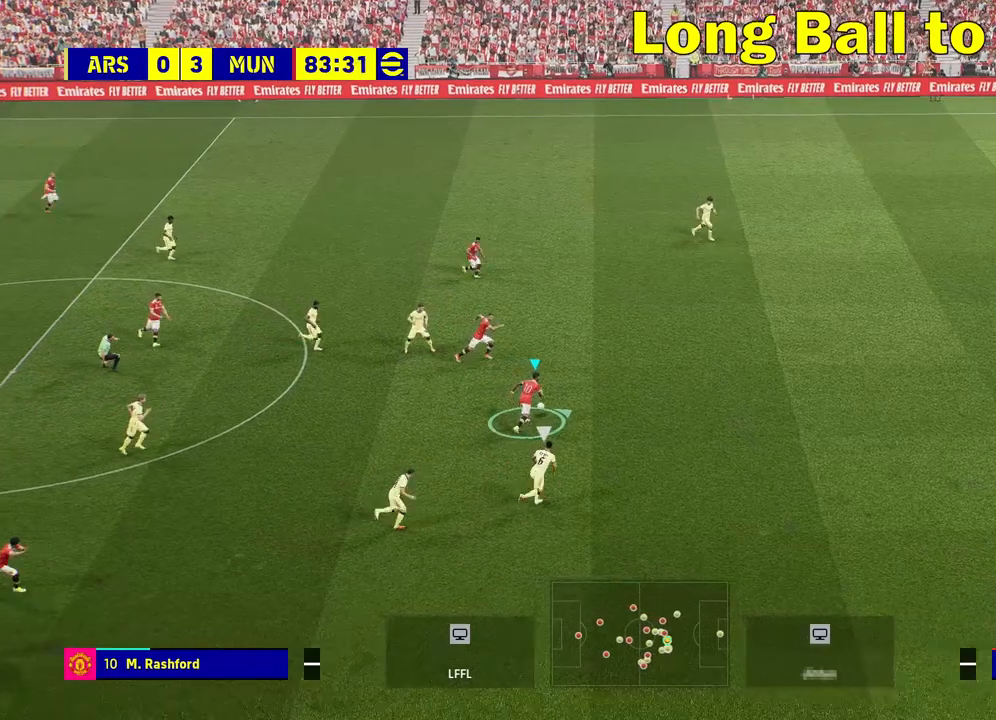
{"buttons": [], "left_stick": "up-right", "right_stick": "center", "events": [[317, "R2", "up"]]}
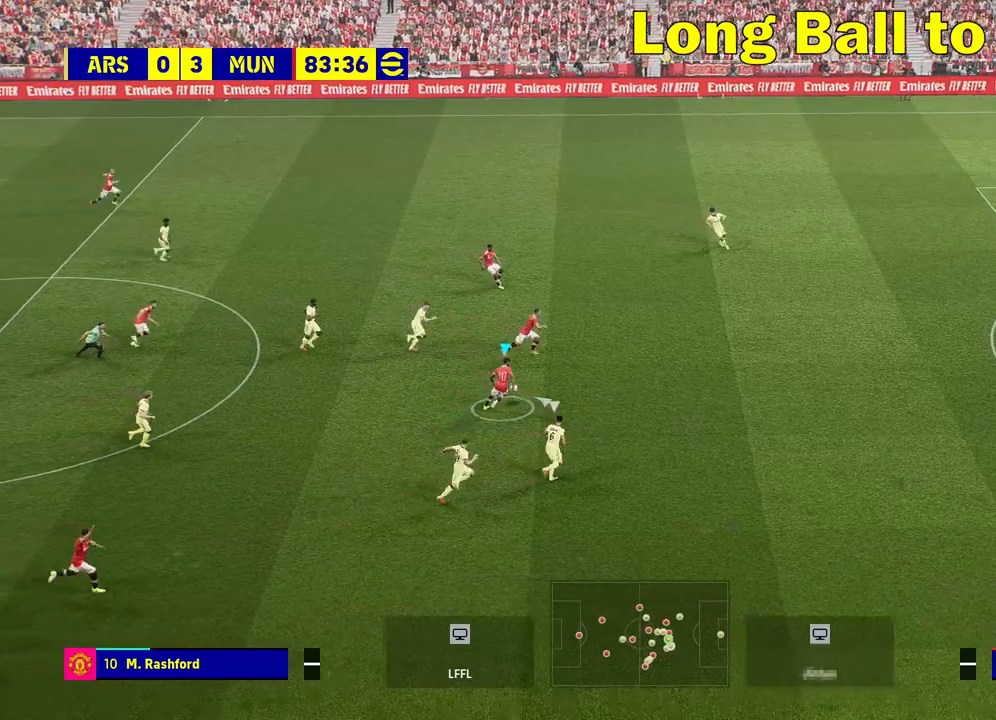
{"buttons": [], "left_stick": "right", "right_stick": "center", "events": [[167, "TRIANGLE", "down"], [217, "TRIANGLE", "up"], [217, "left_stick", "right"]]}
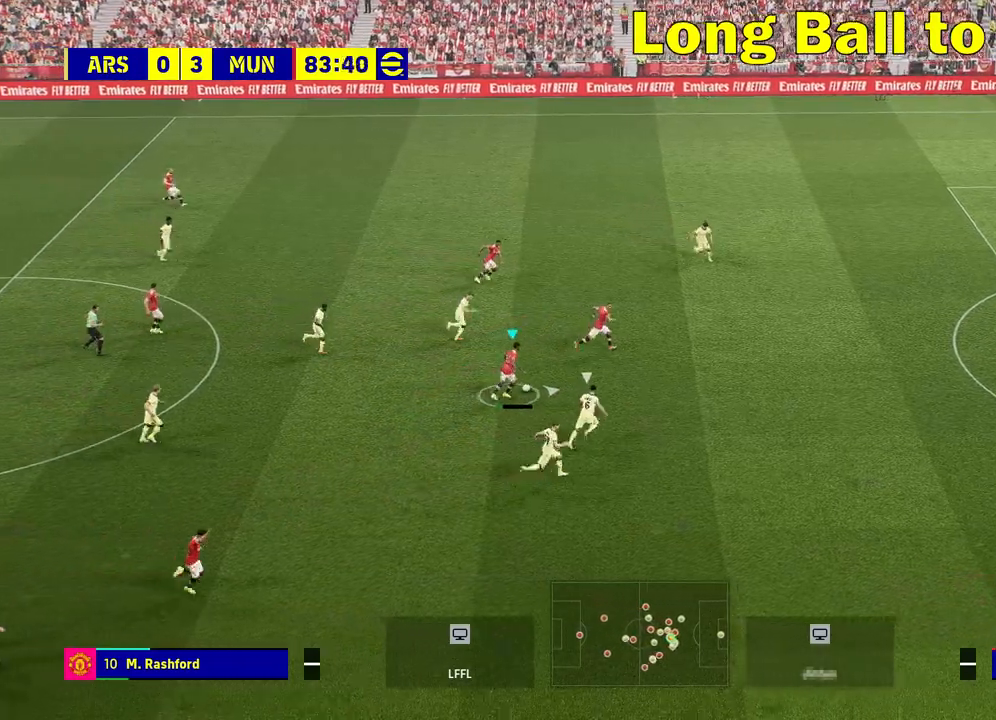
{"buttons": ["R2"], "left_stick": "right", "right_stick": "center", "events": [[250, "R2", "down"]]}
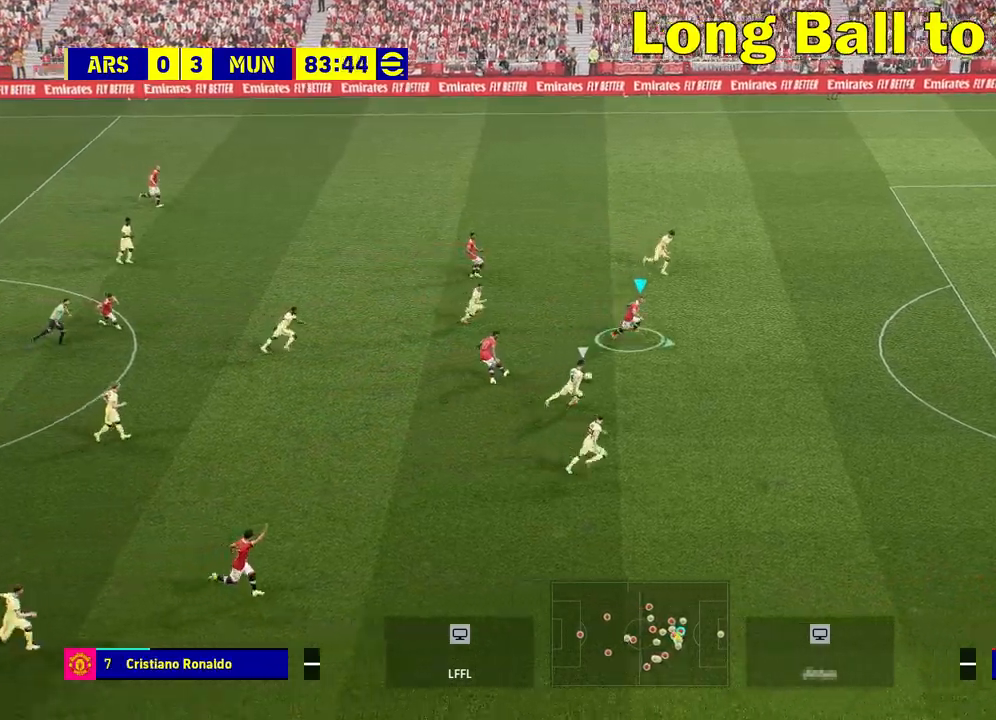
{"buttons": ["R2"], "left_stick": "down-right", "right_stick": "center", "events": [[383, "left_stick", "down-right"]]}
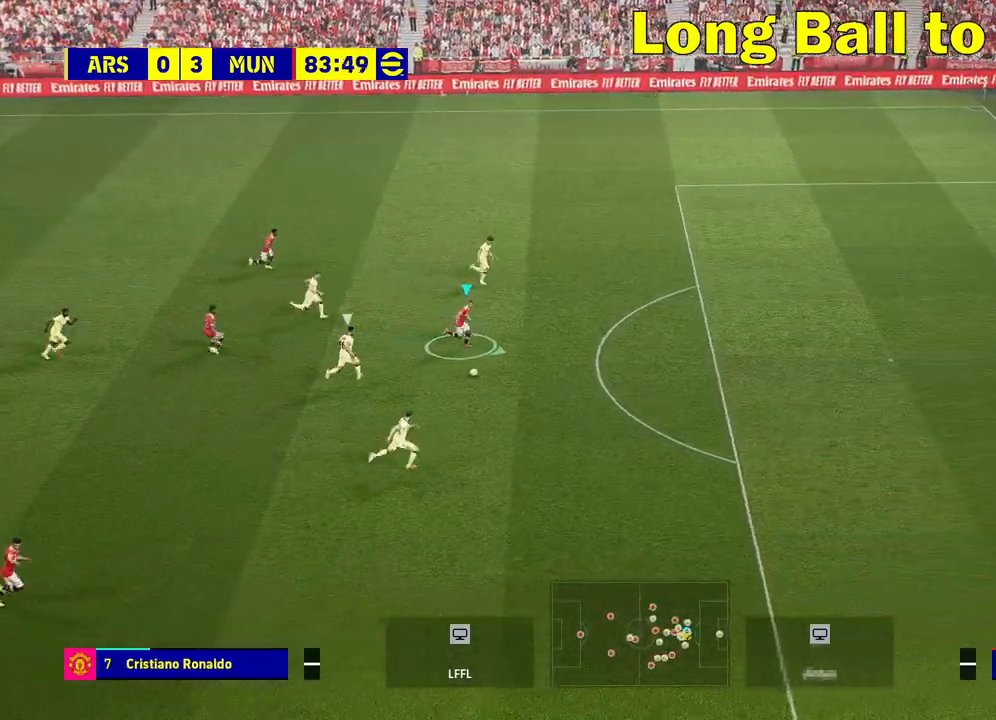
{"buttons": [], "left_stick": "down-right", "right_stick": "center", "events": [[383, "R2", "up"]]}
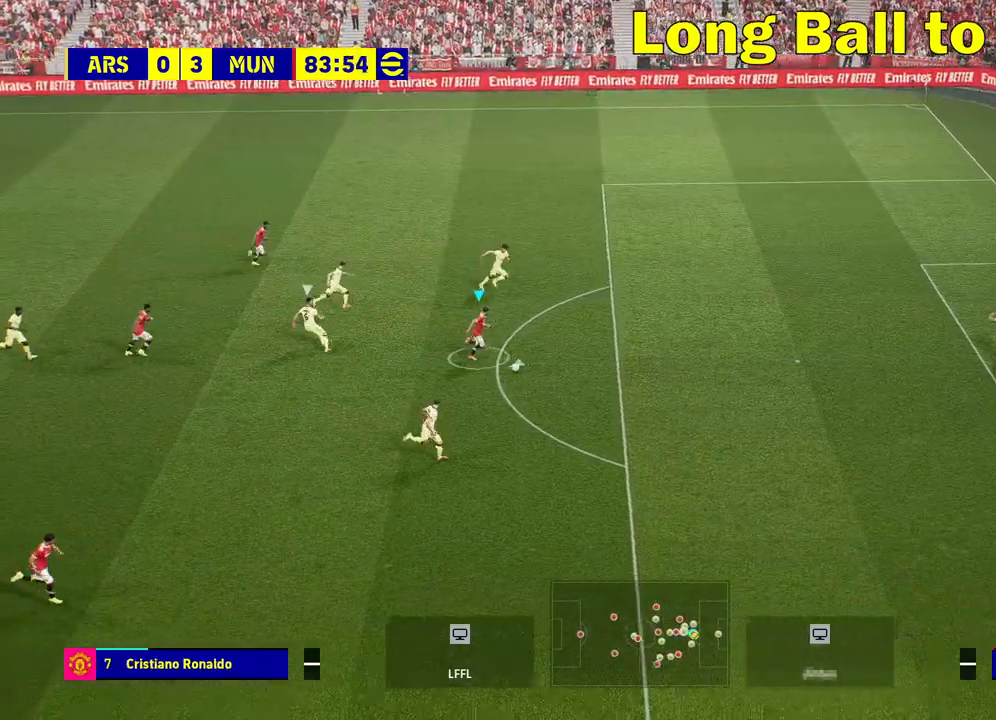
{"buttons": [], "left_stick": "down-right", "right_stick": "center", "events": []}
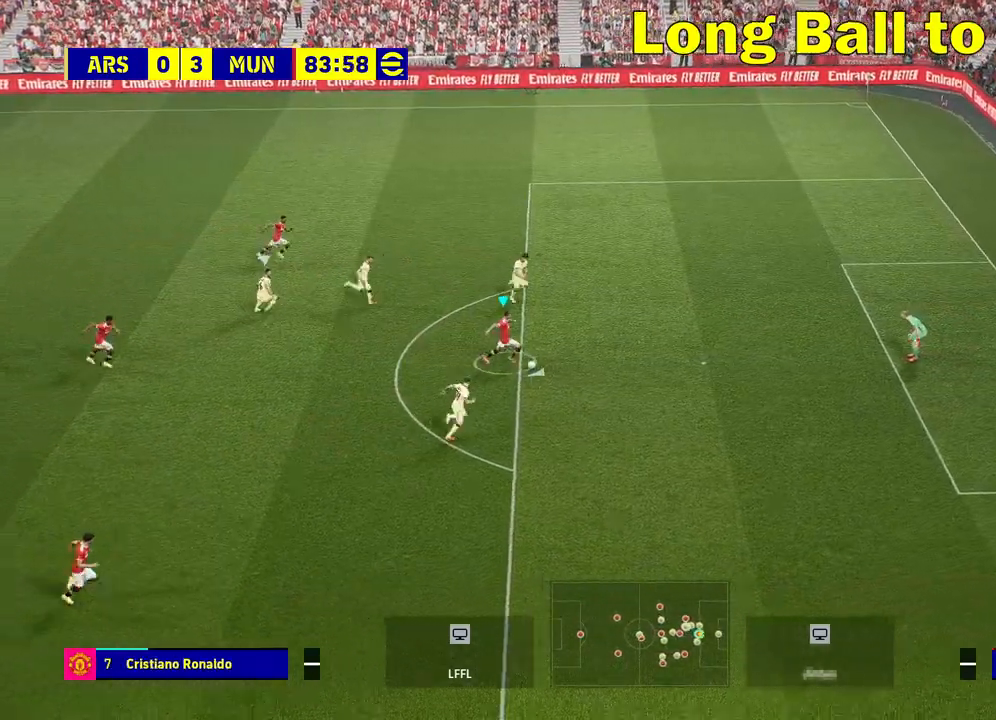
{"buttons": [], "left_stick": "down-right", "right_stick": "center", "events": [[317, "SQUARE", "down"], [500, "SQUARE", "up"]]}
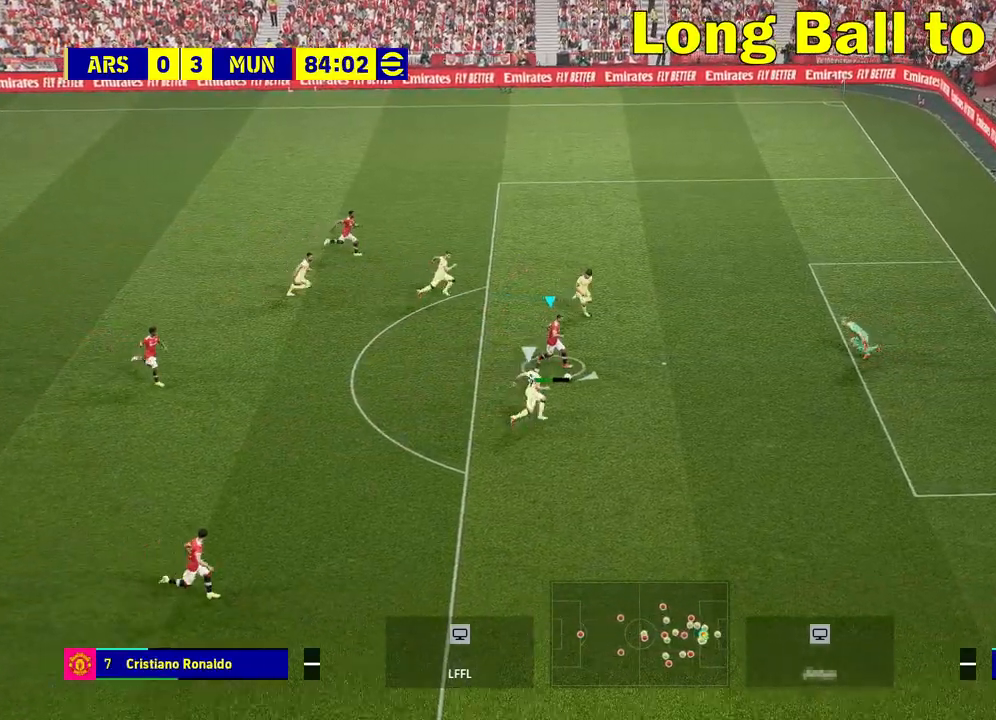
{"buttons": ["L3"], "left_stick": "down-right", "right_stick": "center", "events": [[50, "L3", "down"]]}
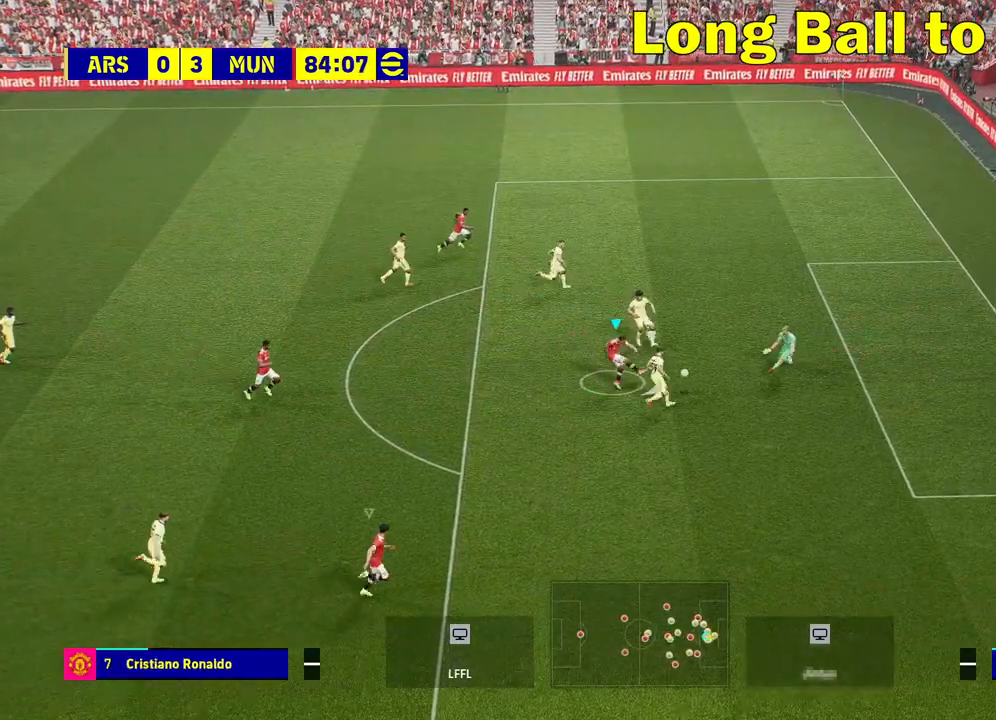
{"buttons": [], "left_stick": "center", "right_stick": "center", "events": [[150, "L3", "up"], [317, "left_stick", "center"]]}
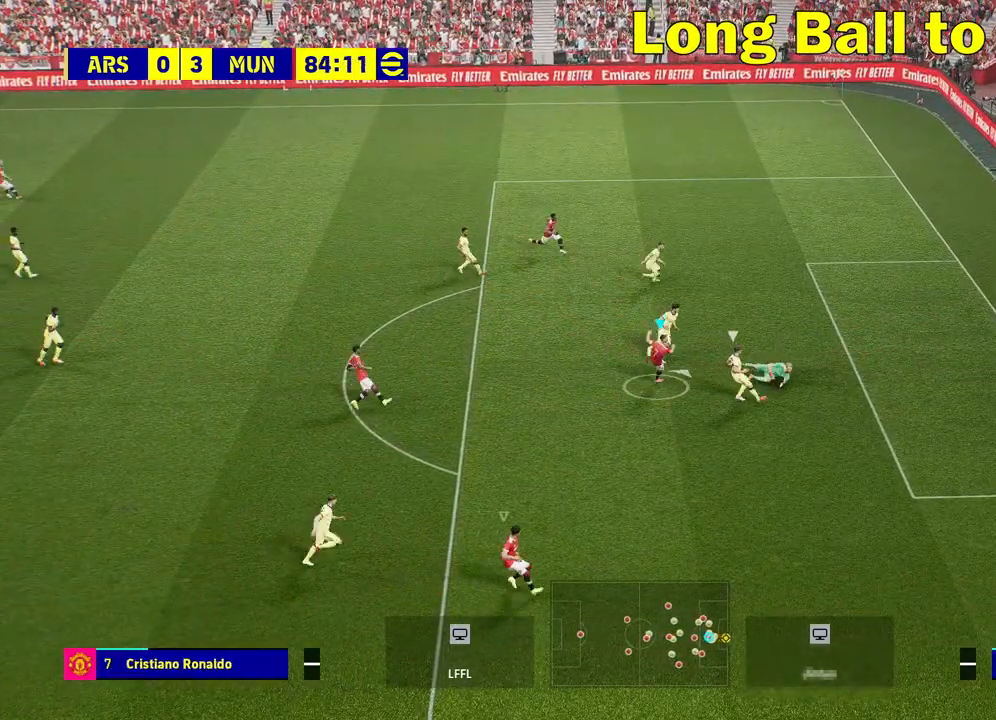
{"buttons": [], "left_stick": "center", "right_stick": "center", "events": []}
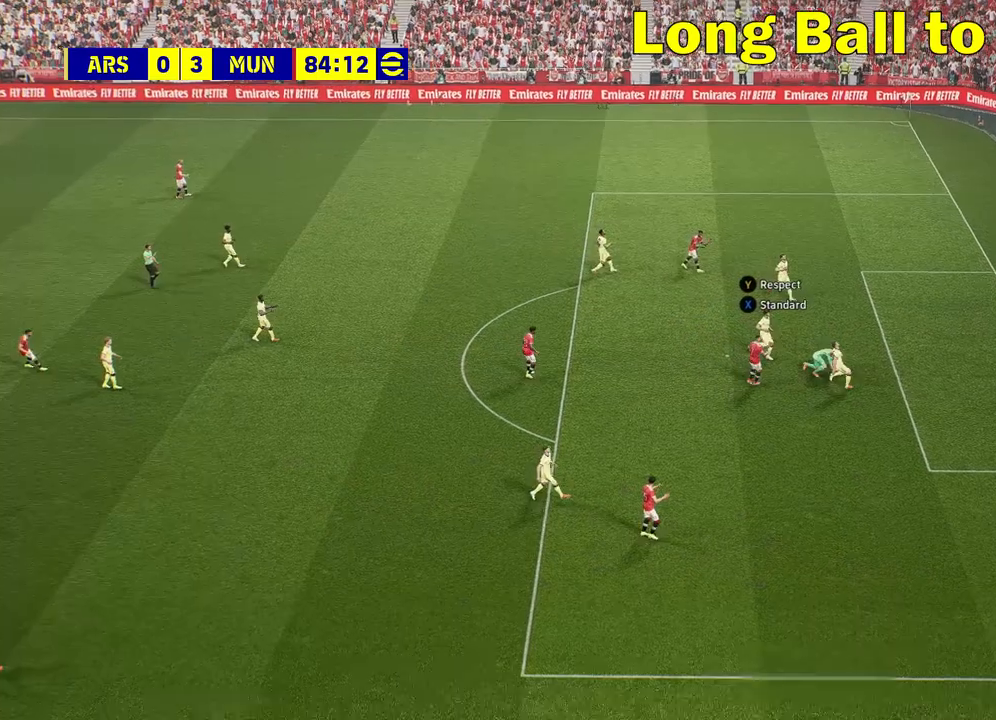
{"buttons": ["CROSS"], "left_stick": "down-right", "right_stick": "center", "events": [[350, "left_stick", "down-right"], [467, "CROSS", "down"]]}
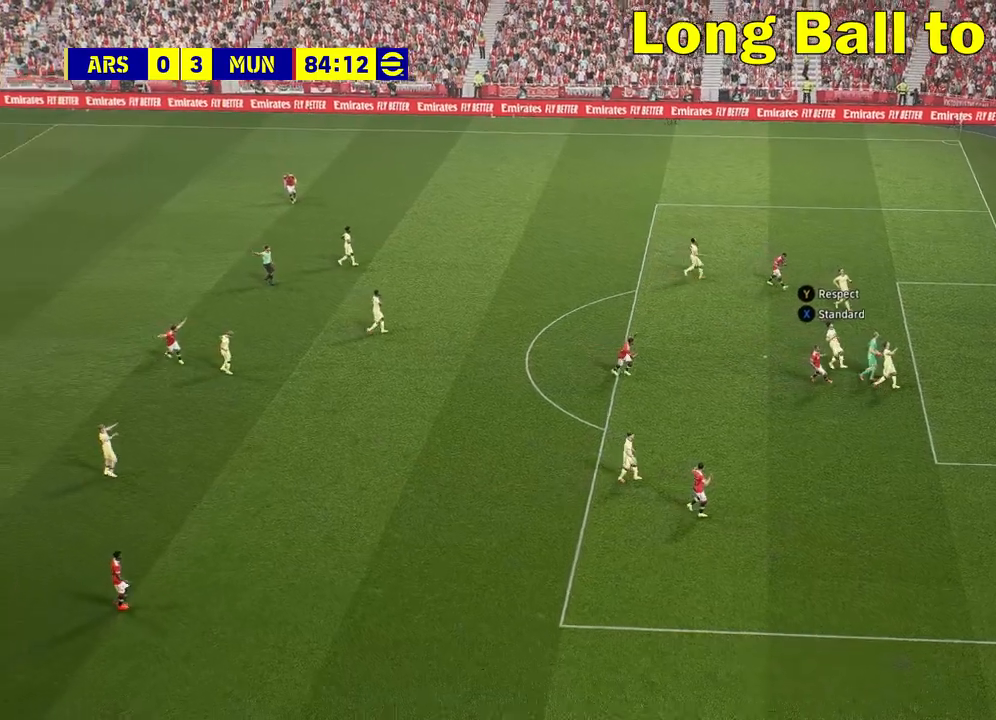
{"buttons": ["CROSS"], "left_stick": "down-right", "right_stick": "center", "events": [[117, "CROSS", "up"], [267, "CROSS", "down"], [383, "CROSS", "up"], [433, "CROSS", "down"]]}
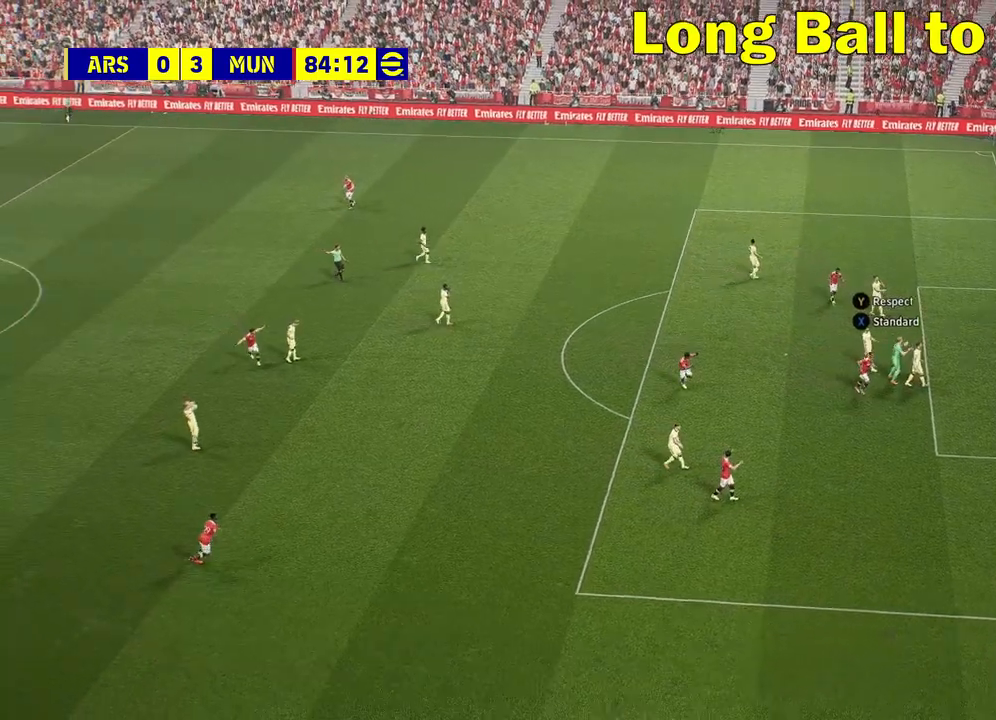
{"buttons": ["CROSS"], "left_stick": "down-left", "right_stick": "center", "events": [[50, "CROSS", "up"], [83, "CROSS", "down"], [117, "left_stick", "center"], [467, "left_stick", "down-left"]]}
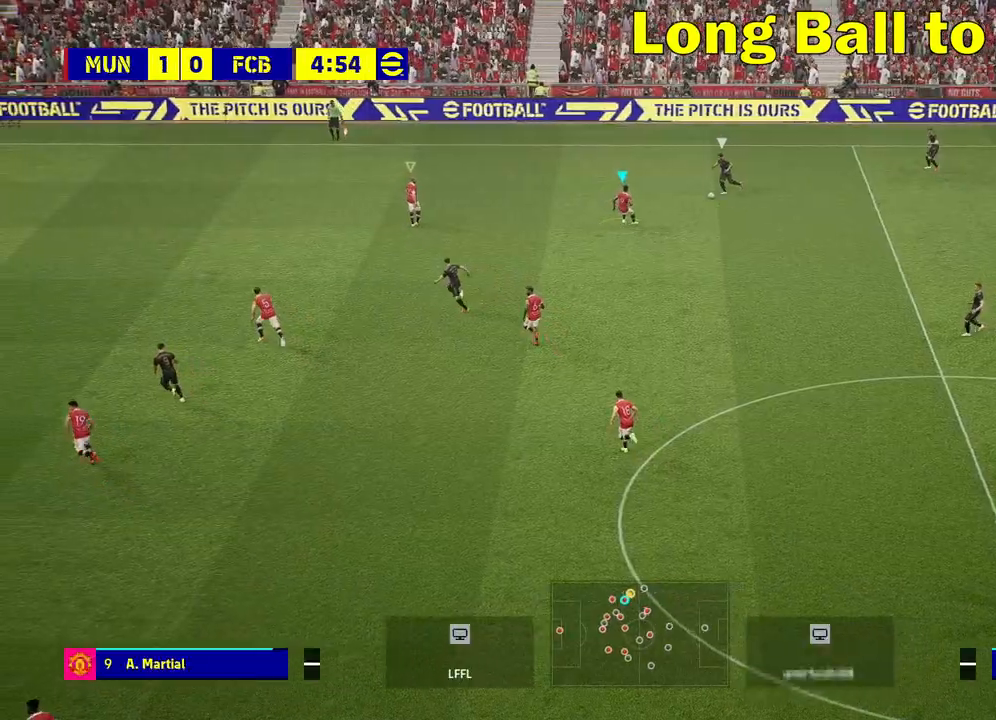
{"buttons": ["CROSS"], "left_stick": "left", "right_stick": "center", "events": [[267, "left_stick", "left"]]}
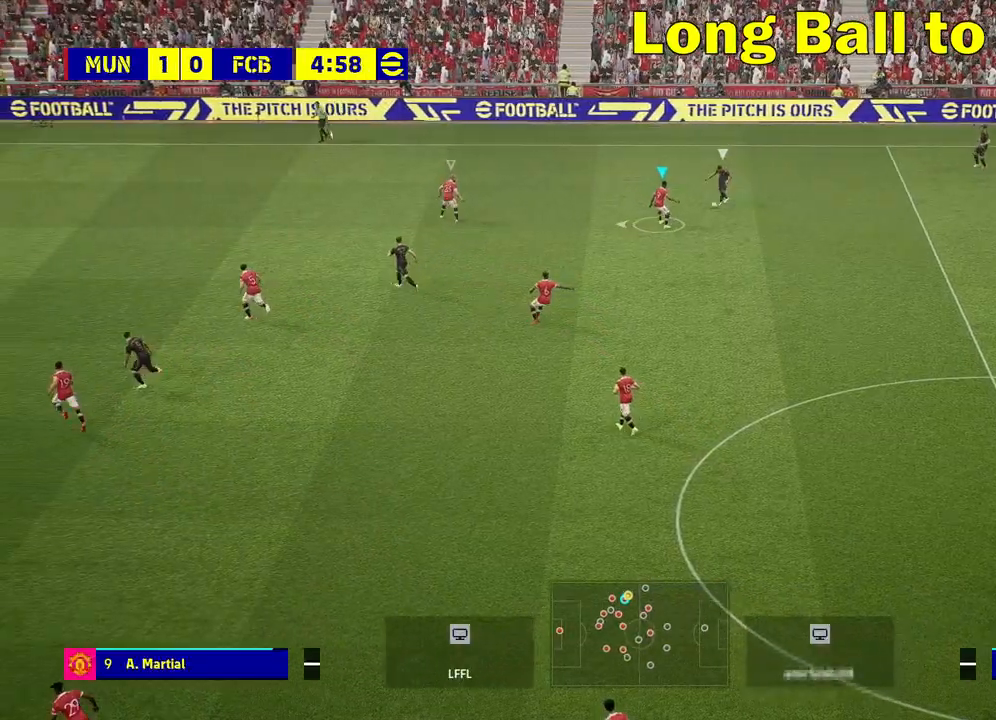
{"buttons": [], "left_stick": "center", "right_stick": "center", "events": [[483, "CROSS", "up"], [500, "left_stick", "center"]]}
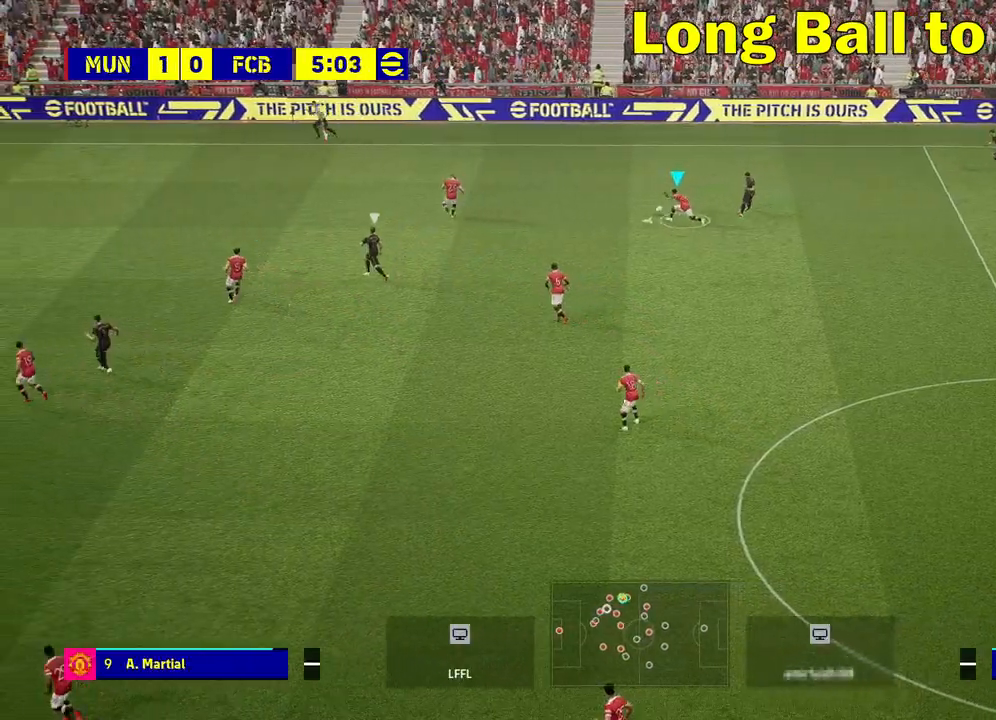
{"buttons": [], "left_stick": "left", "right_stick": "center", "events": [[83, "left_stick", "up-left"], [283, "left_stick", "left"]]}
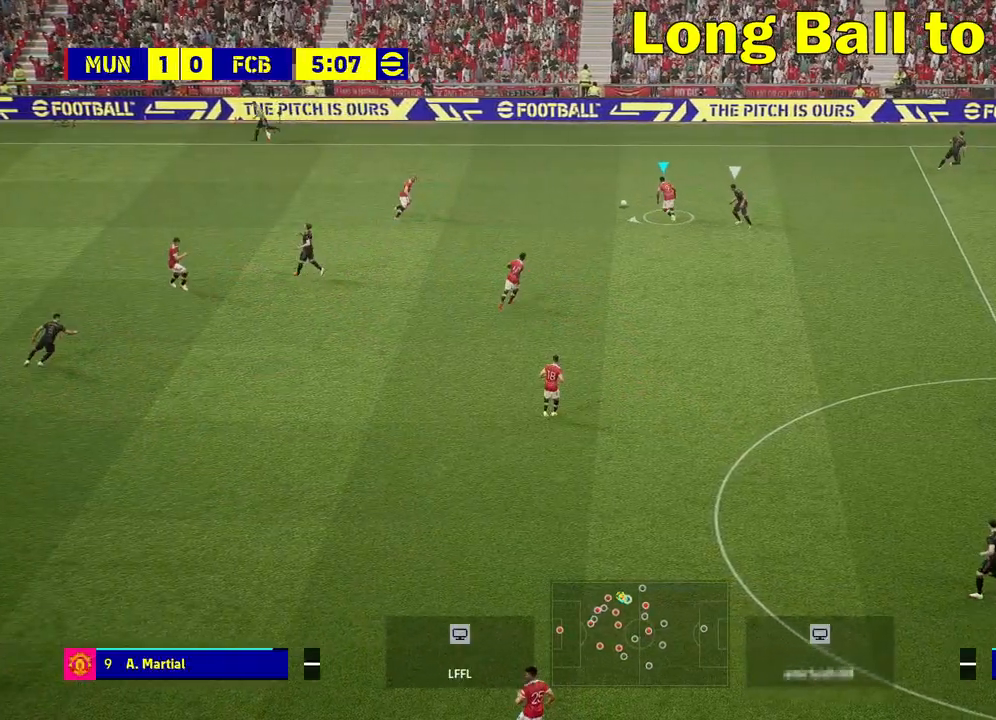
{"buttons": [], "left_stick": "down-left", "right_stick": "center", "events": [[367, "left_stick", "down-left"]]}
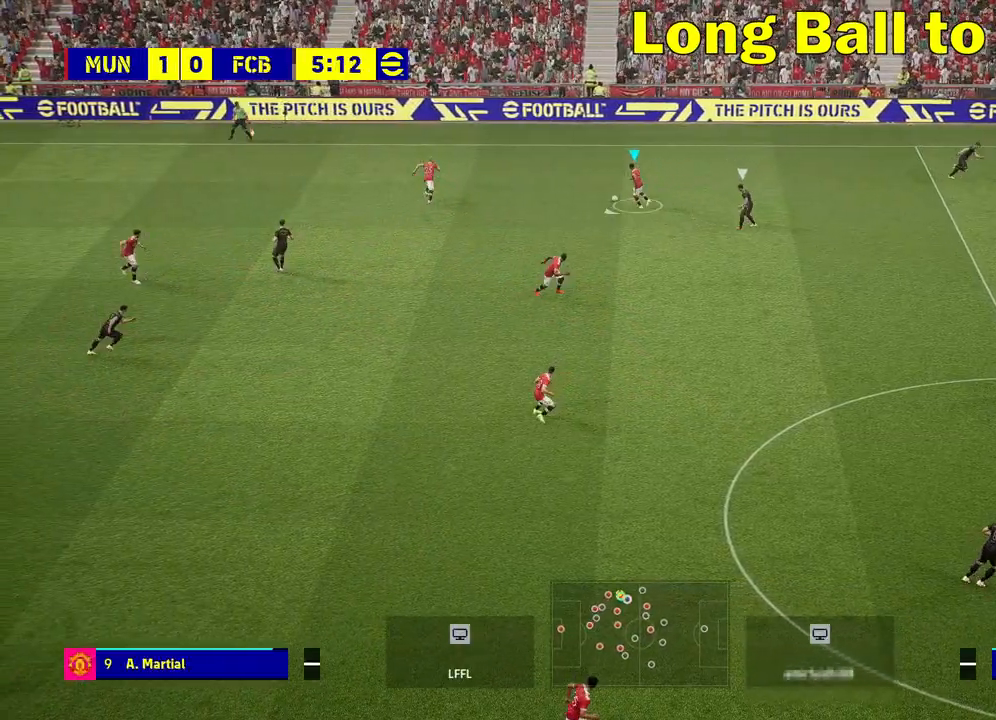
{"buttons": [], "left_stick": "down-left", "right_stick": "center", "events": []}
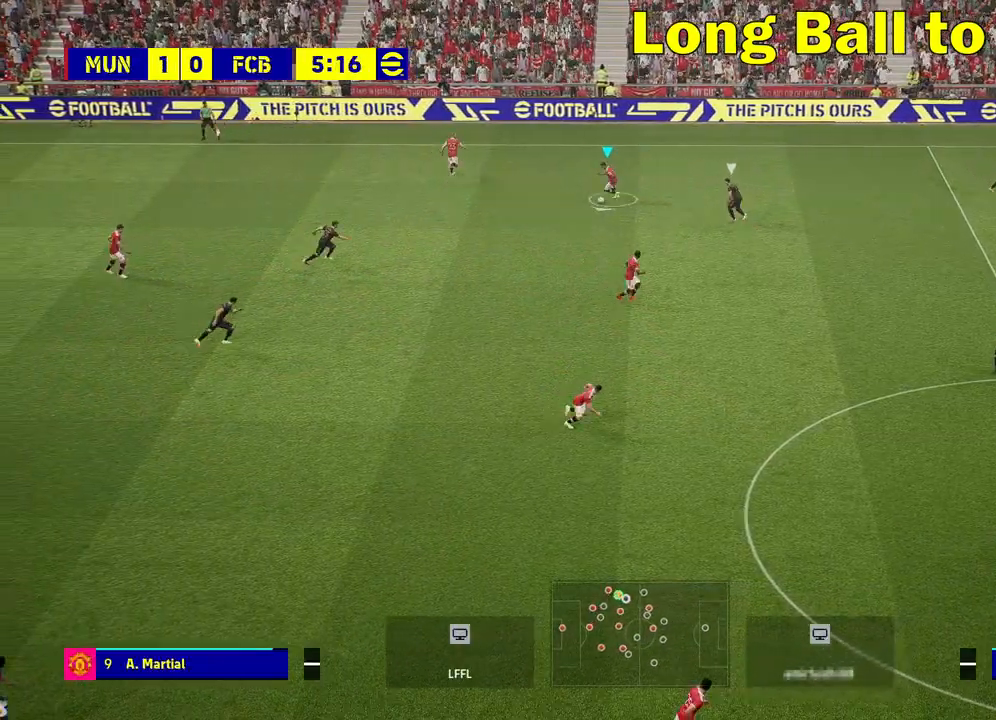
{"buttons": [], "left_stick": "down", "right_stick": "center", "events": [[117, "left_stick", "down"], [183, "CROSS", "down"], [383, "CROSS", "up"]]}
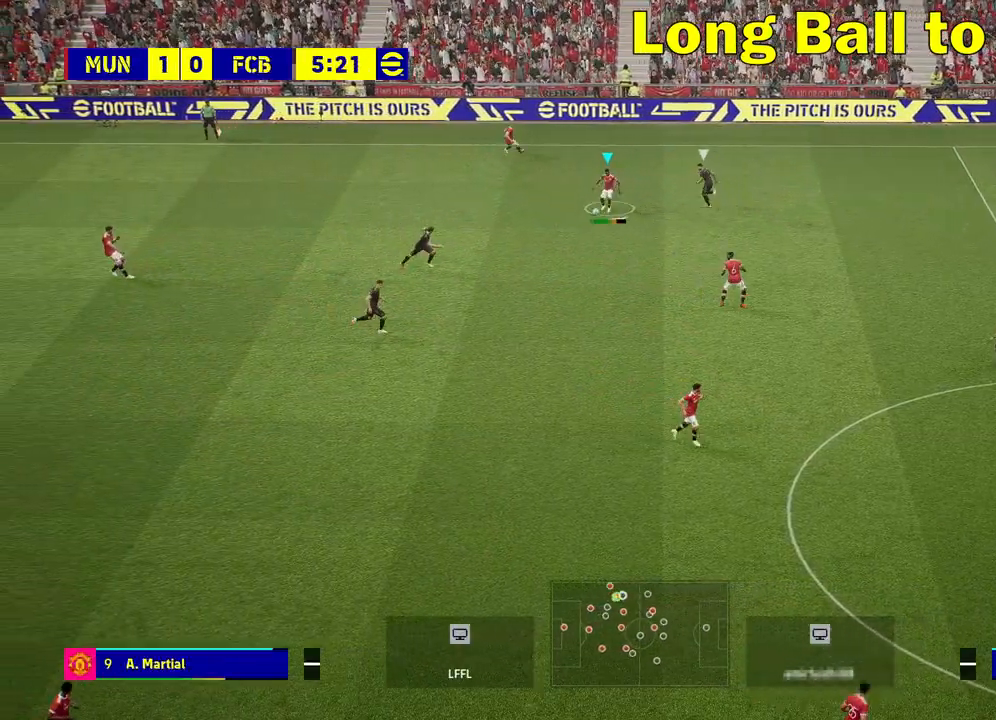
{"buttons": [], "left_stick": "center", "right_stick": "center", "events": [[500, "left_stick", "center"]]}
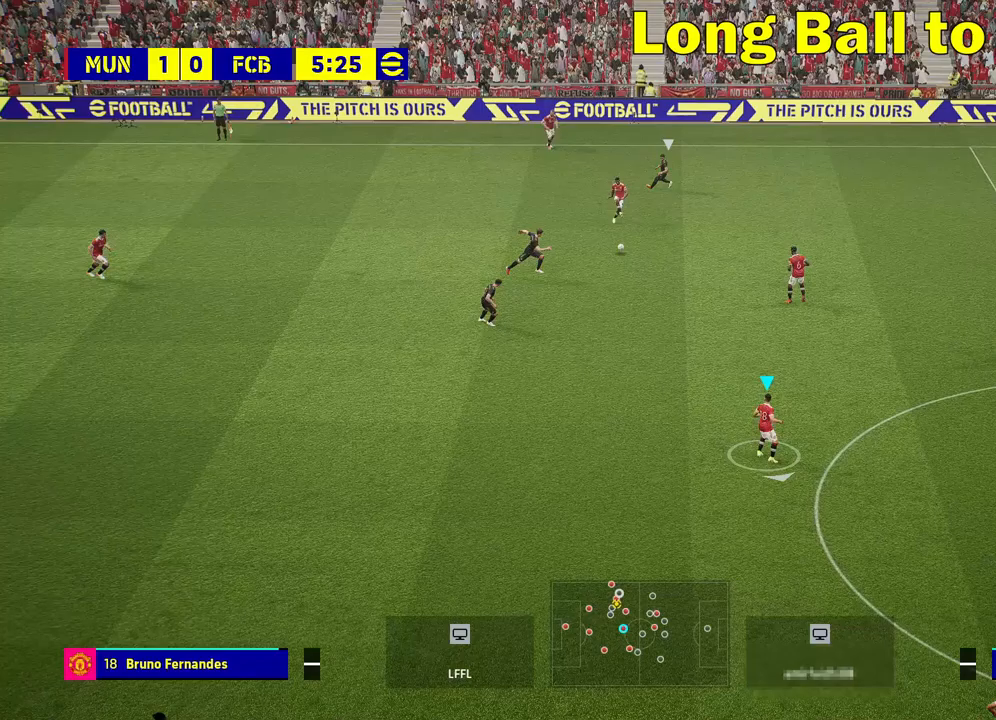
{"buttons": [], "left_stick": "center", "right_stick": "center", "events": []}